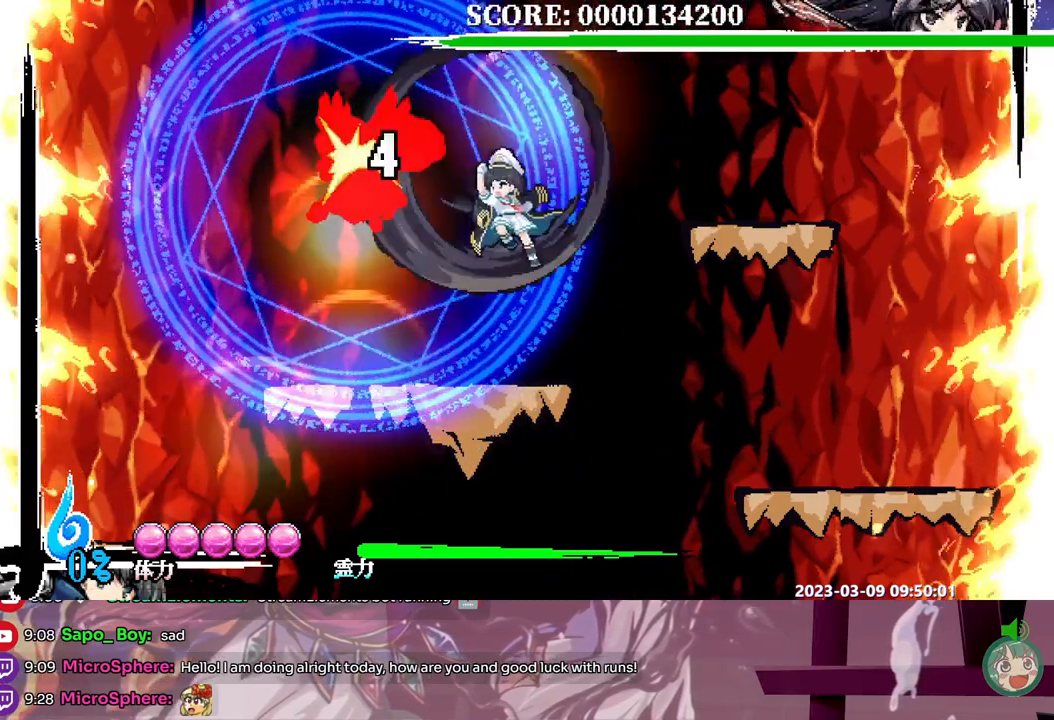
Gameplay with a controller; each line is a JSON object with the inputs held at the frame after it. "events" lists button and stick changes between this image and that frame as [ms after this image, input, new state], when the widget could be followed in between. Not read: A B L1 L2 L3 R1 R2 R3 SELECT START X.
{"buttons": ["DPAD_UP"], "events": [[183, "DPAD_UP", "down"]]}
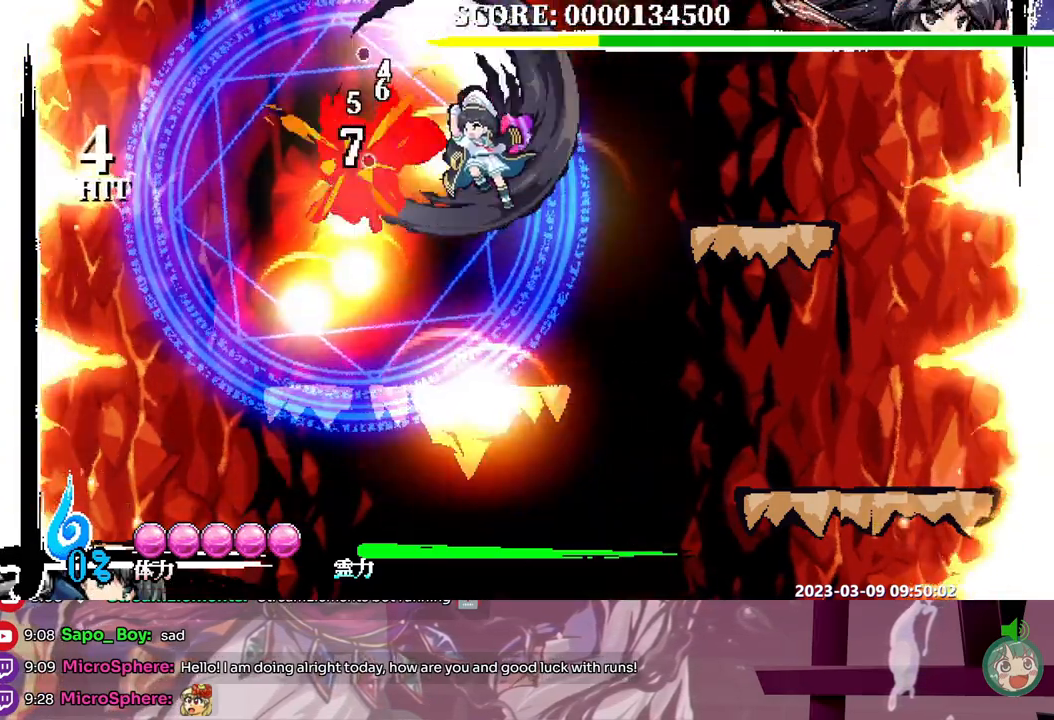
{"buttons": ["DPAD_UP"], "events": []}
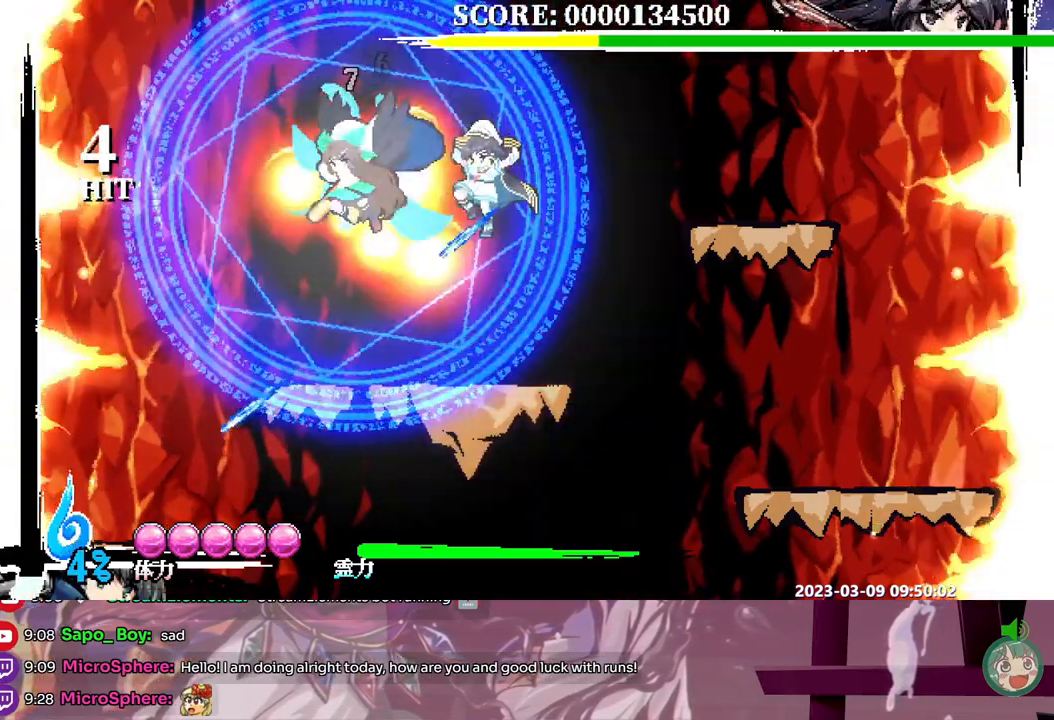
{"buttons": [], "events": [[33, "Y", "down"], [133, "Y", "up"], [150, "DPAD_UP", "up"]]}
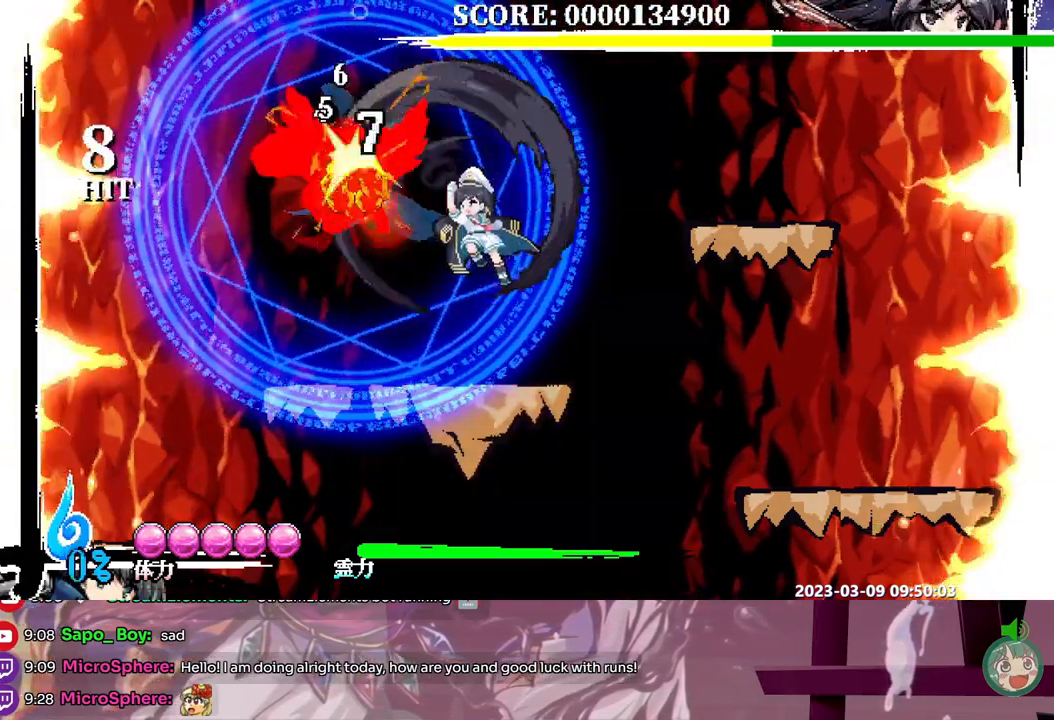
{"buttons": ["DPAD_UP"], "events": [[417, "DPAD_UP", "down"]]}
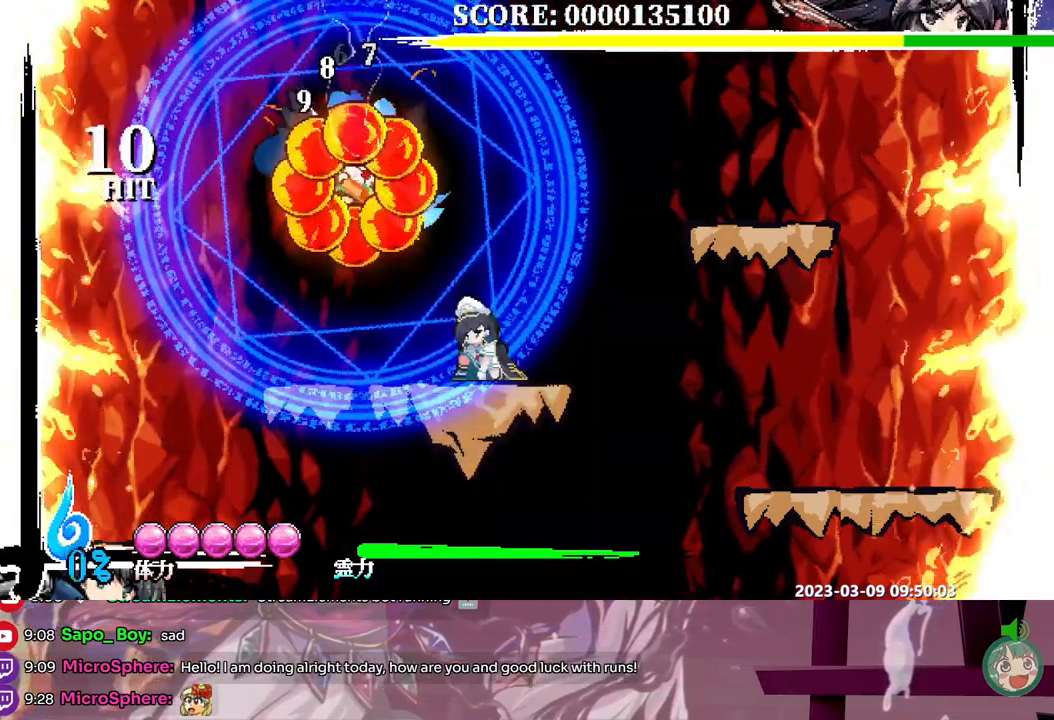
{"buttons": ["DPAD_UP"], "events": [[67, "Y", "down"], [167, "Y", "up"], [217, "Y", "down"], [433, "Y", "up"]]}
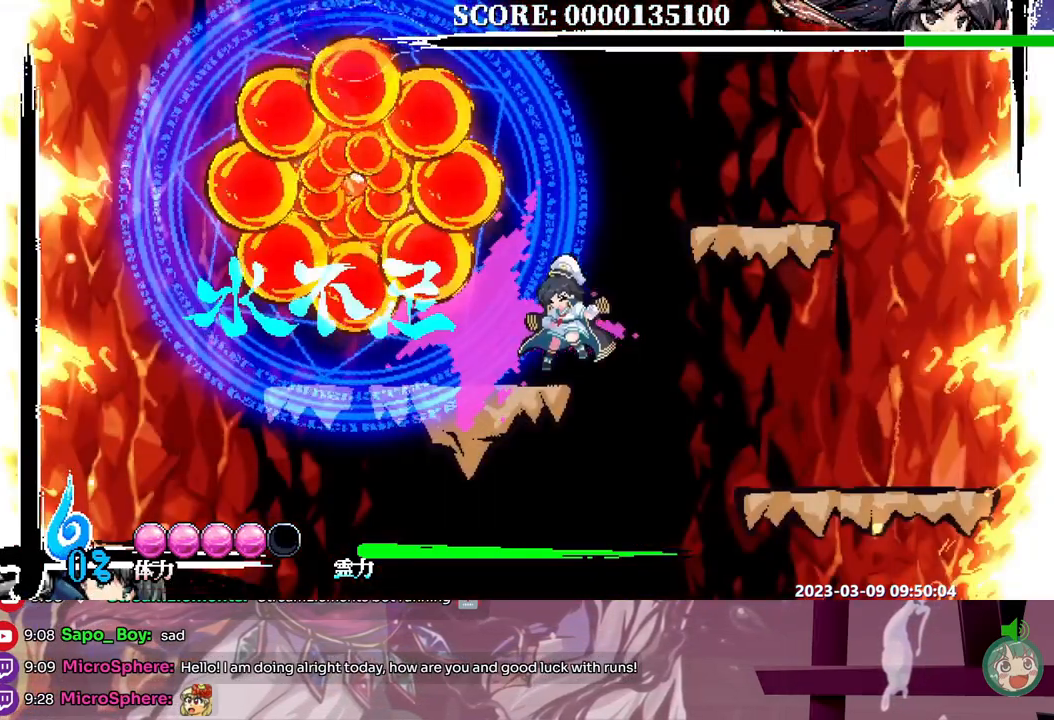
{"buttons": [], "events": [[50, "DPAD_UP", "up"]]}
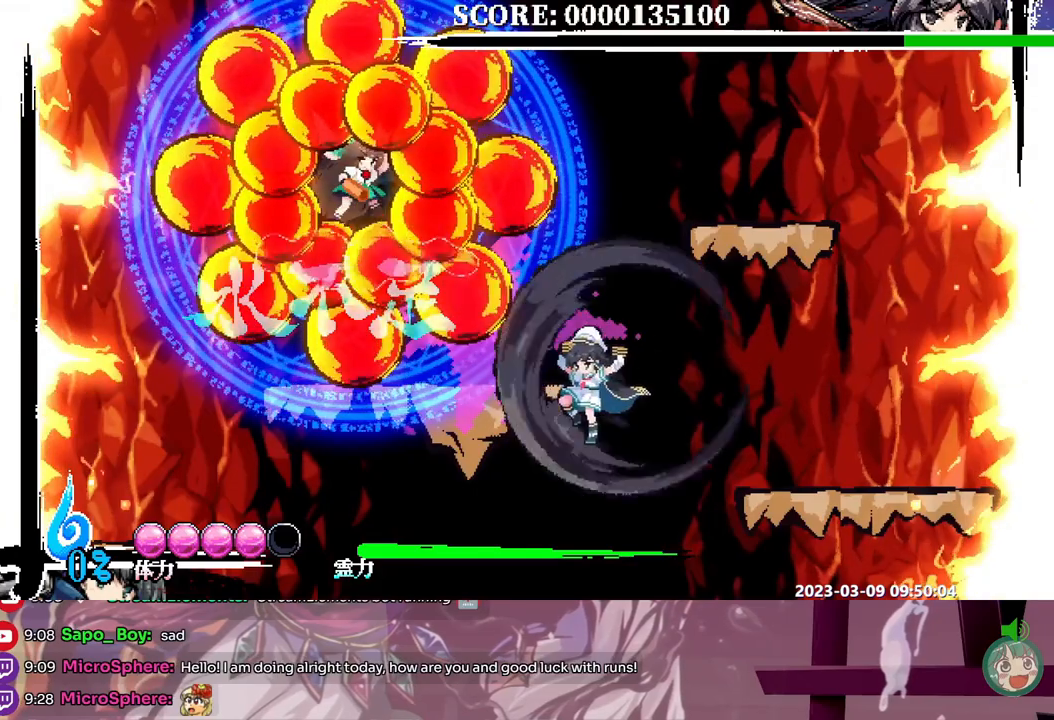
{"buttons": [], "events": [[117, "DPAD_UP", "down"], [183, "DPAD_UP", "up"]]}
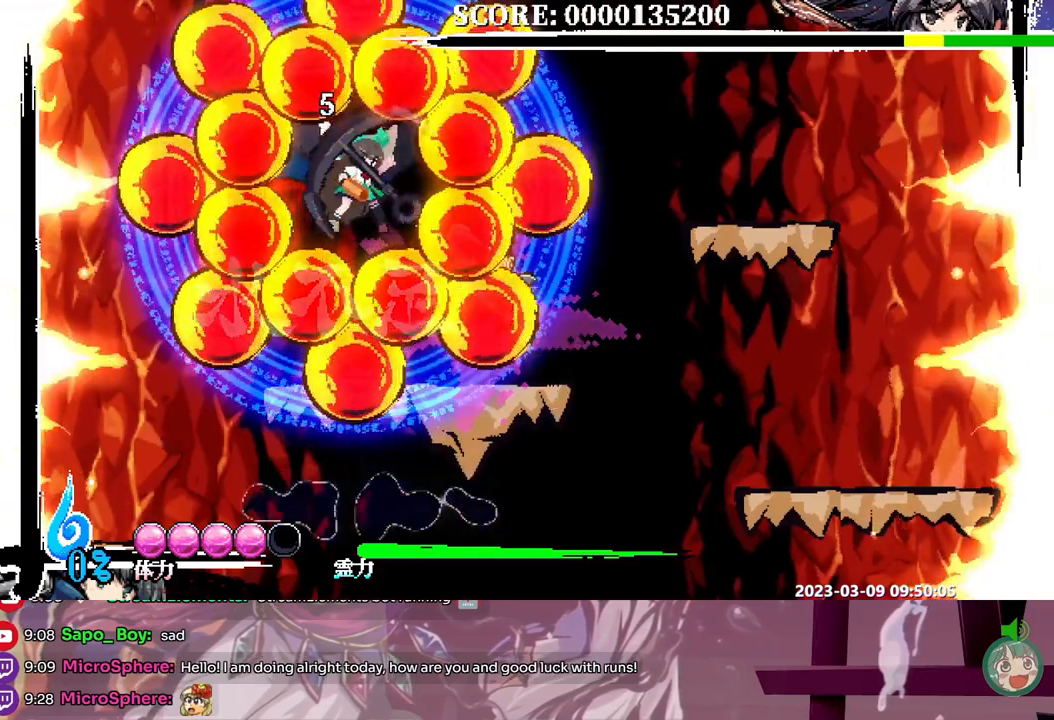
{"buttons": [], "events": []}
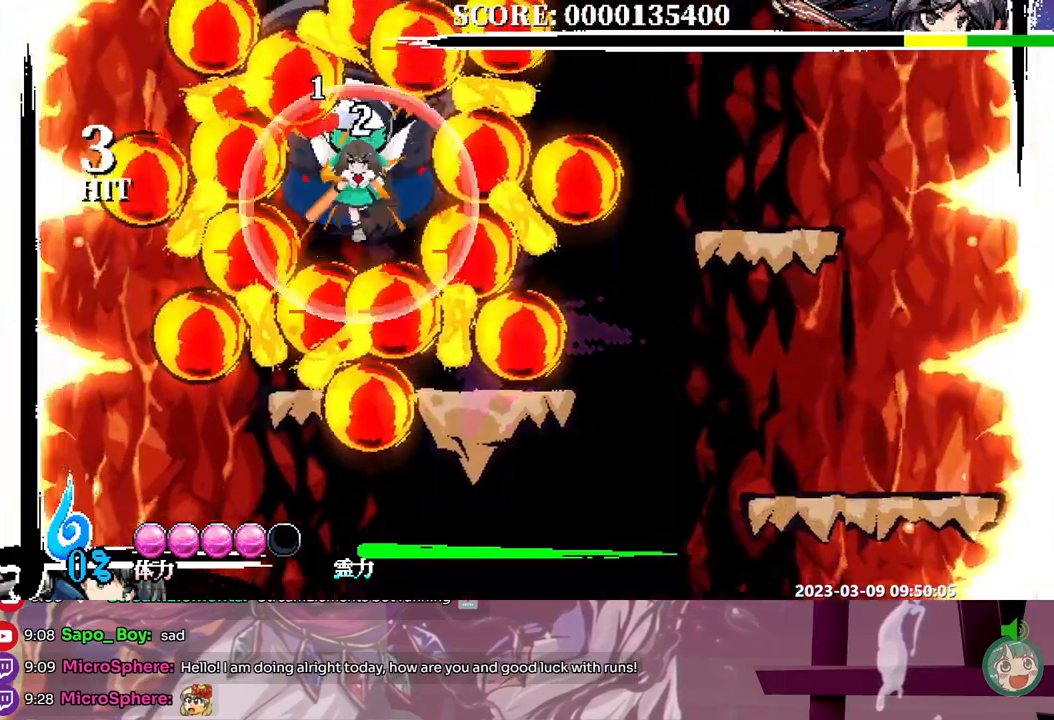
{"buttons": [], "events": []}
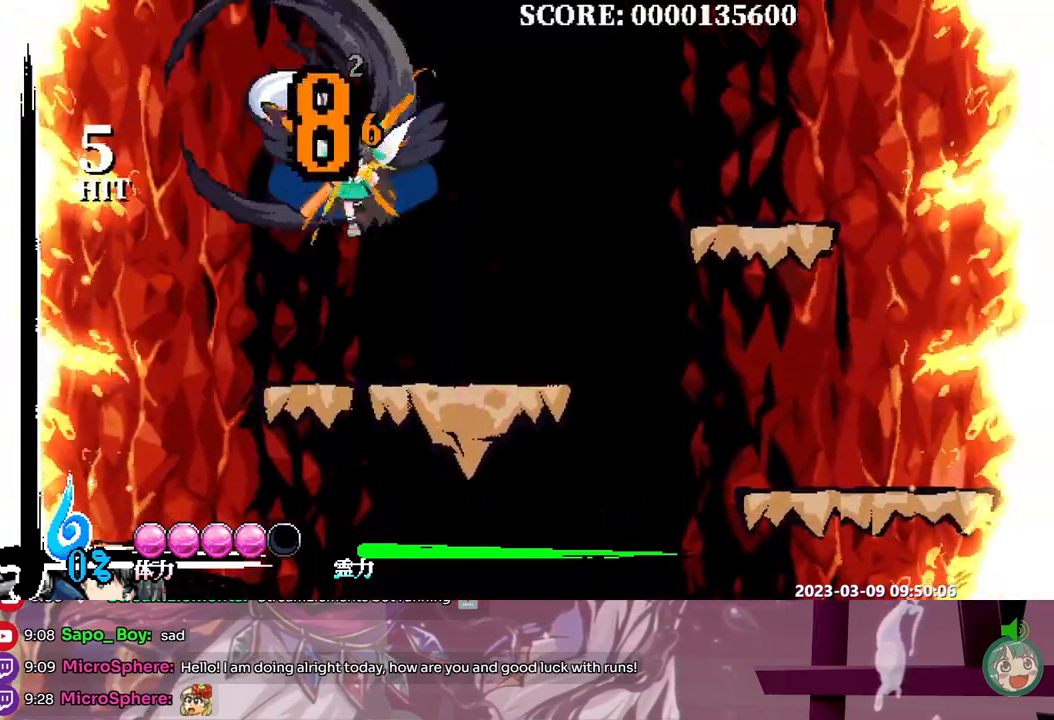
{"buttons": [], "events": []}
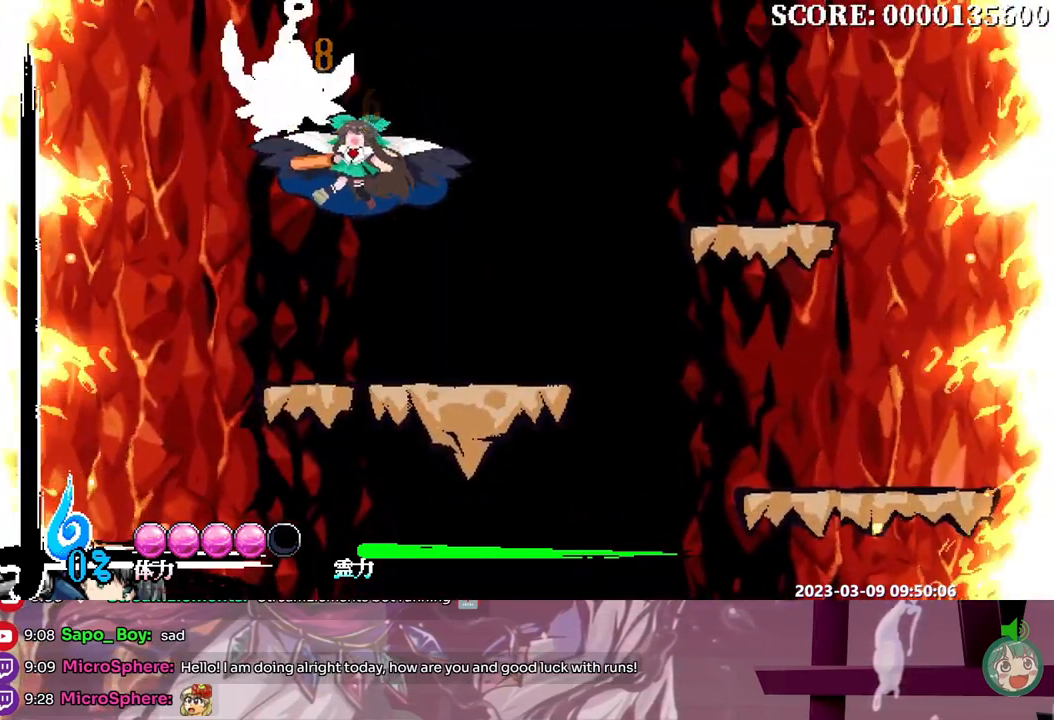
{"buttons": [], "events": []}
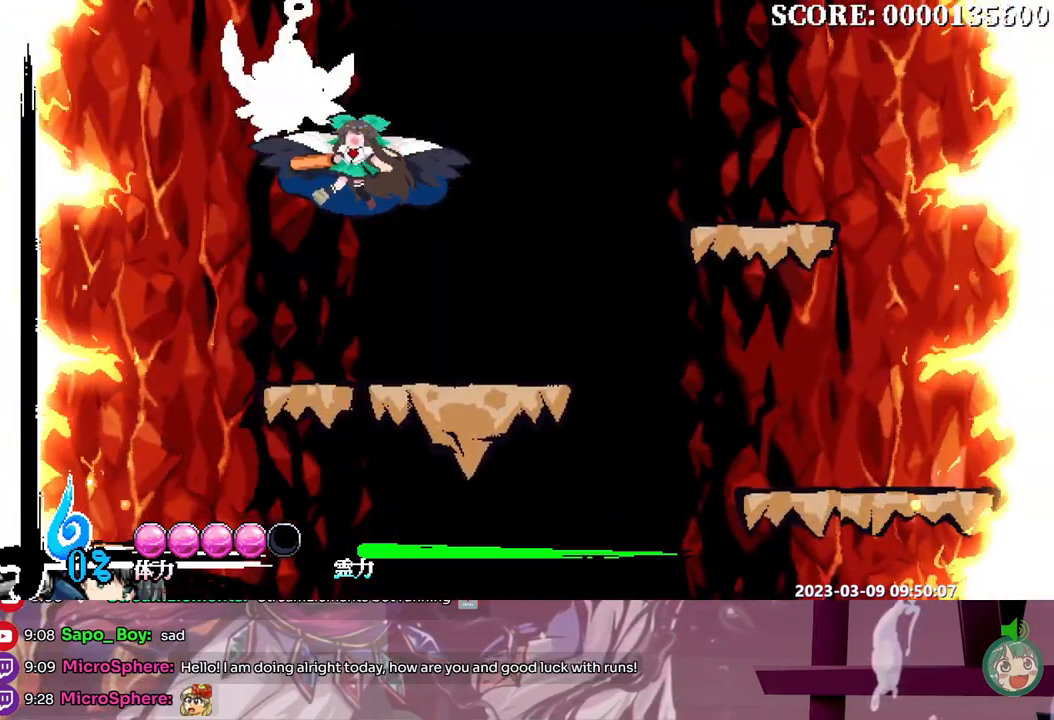
{"buttons": [], "events": []}
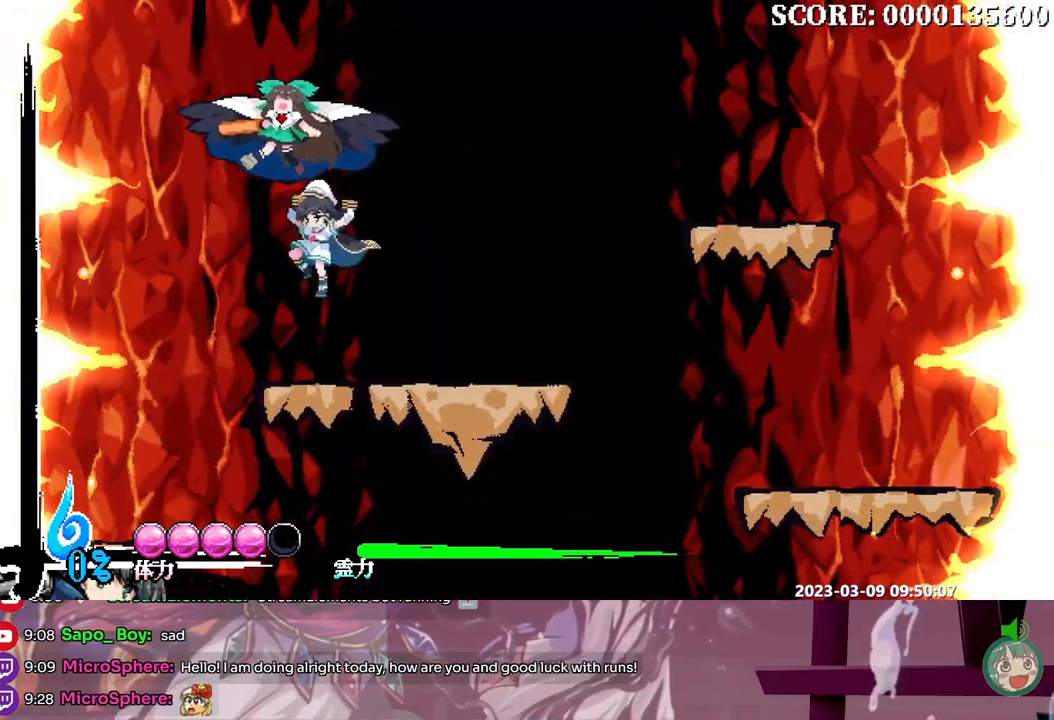
{"buttons": ["DPAD_RIGHT"], "events": [[317, "DPAD_RIGHT", "down"]]}
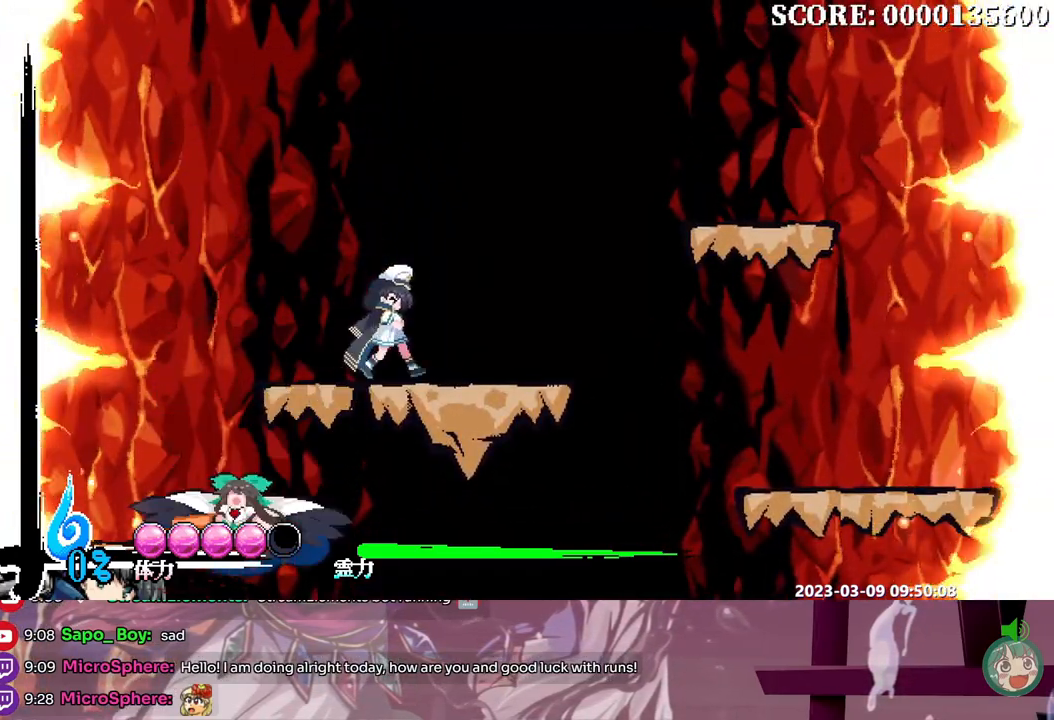
{"buttons": ["DPAD_RIGHT"], "events": []}
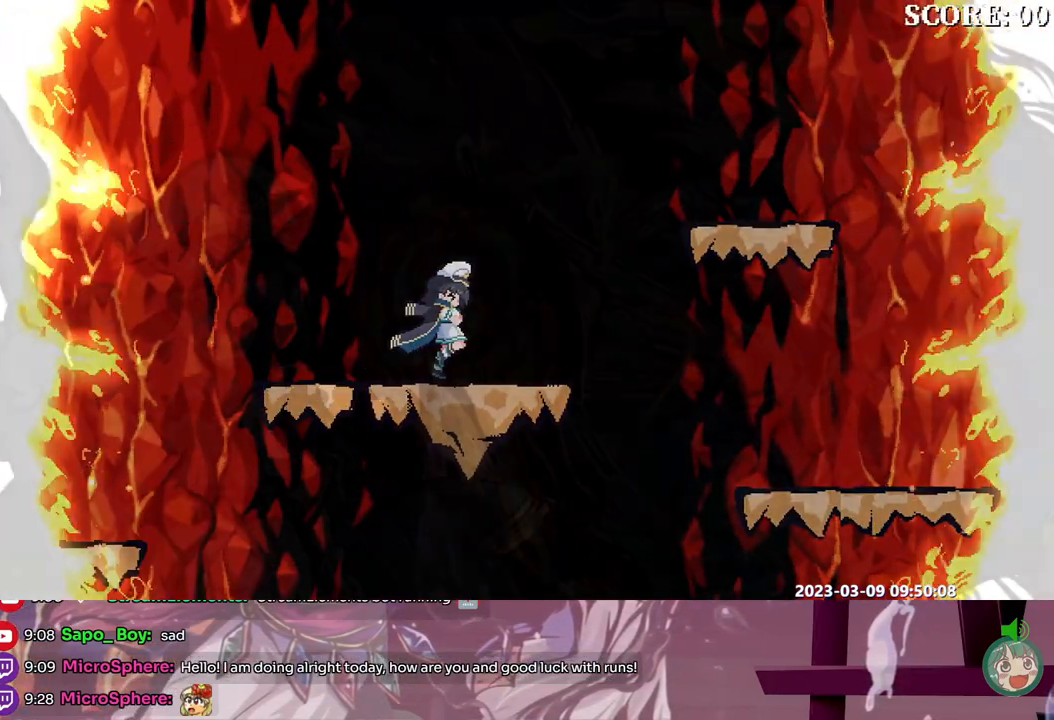
{"buttons": ["DPAD_RIGHT"], "events": []}
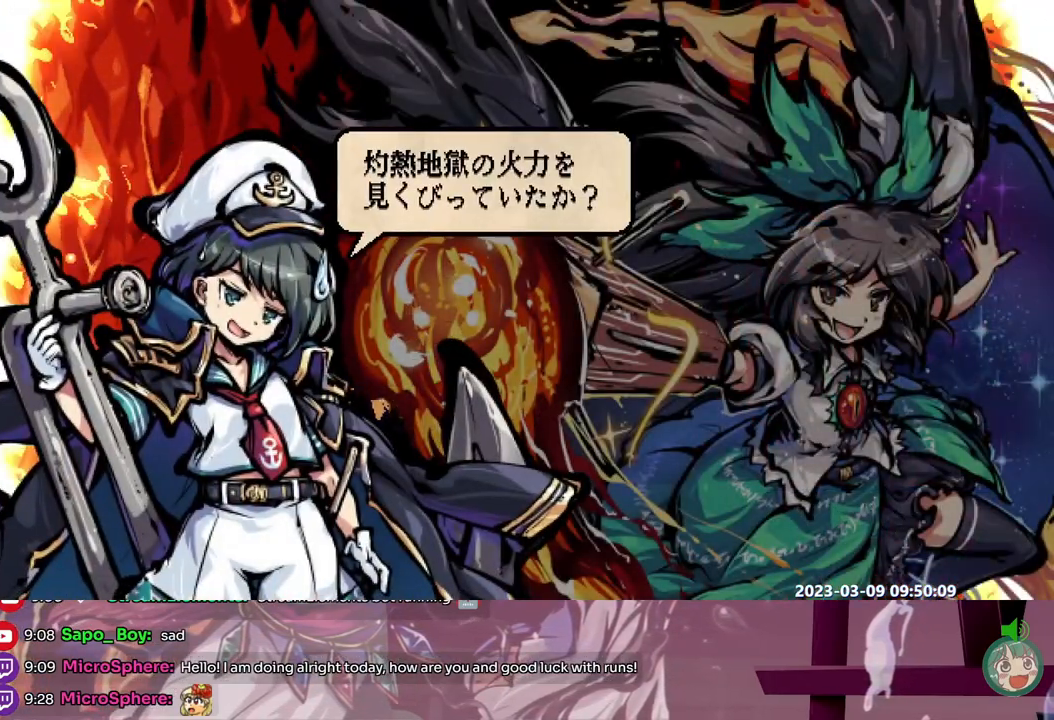
{"buttons": ["DPAD_RIGHT"], "events": []}
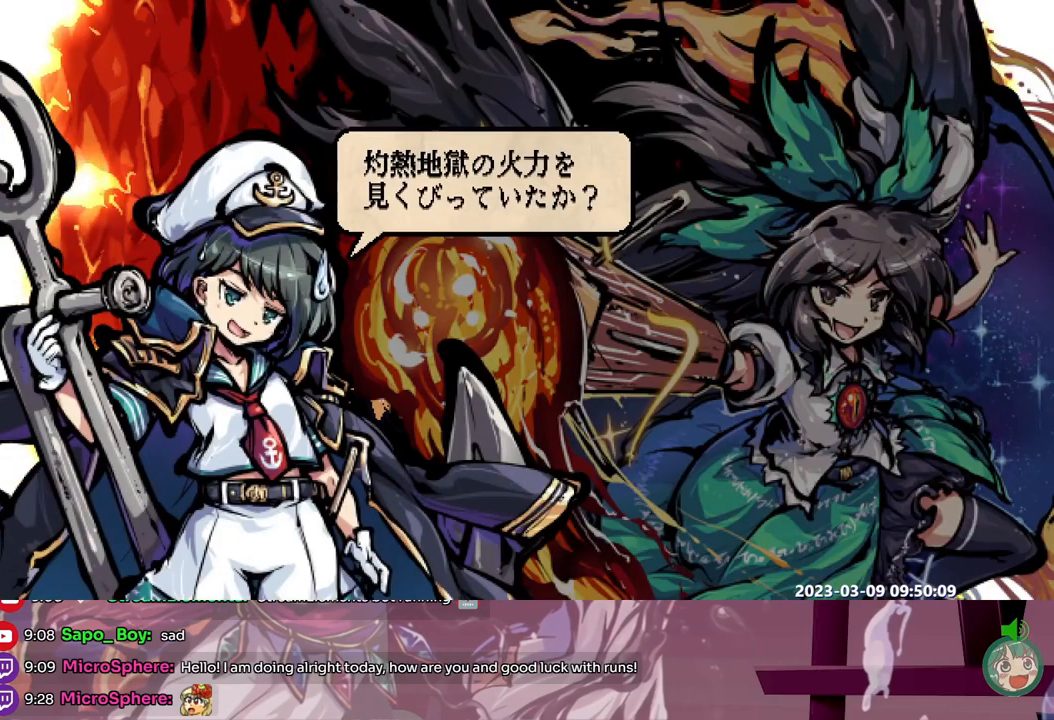
{"buttons": ["DPAD_RIGHT"], "events": []}
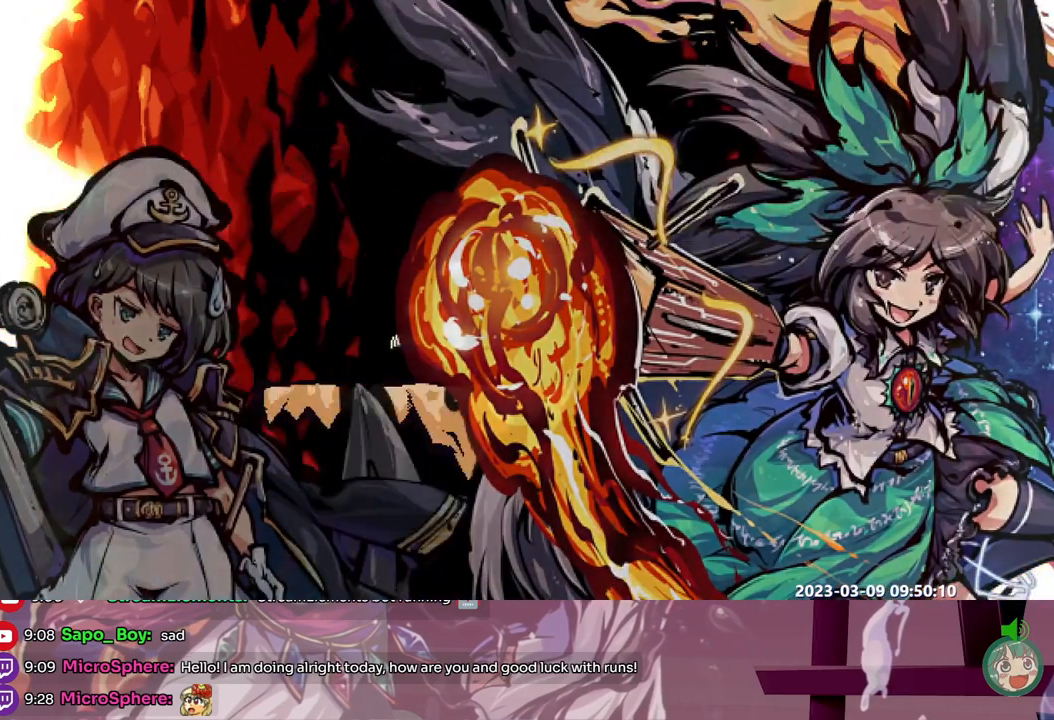
{"buttons": ["DPAD_RIGHT"], "events": []}
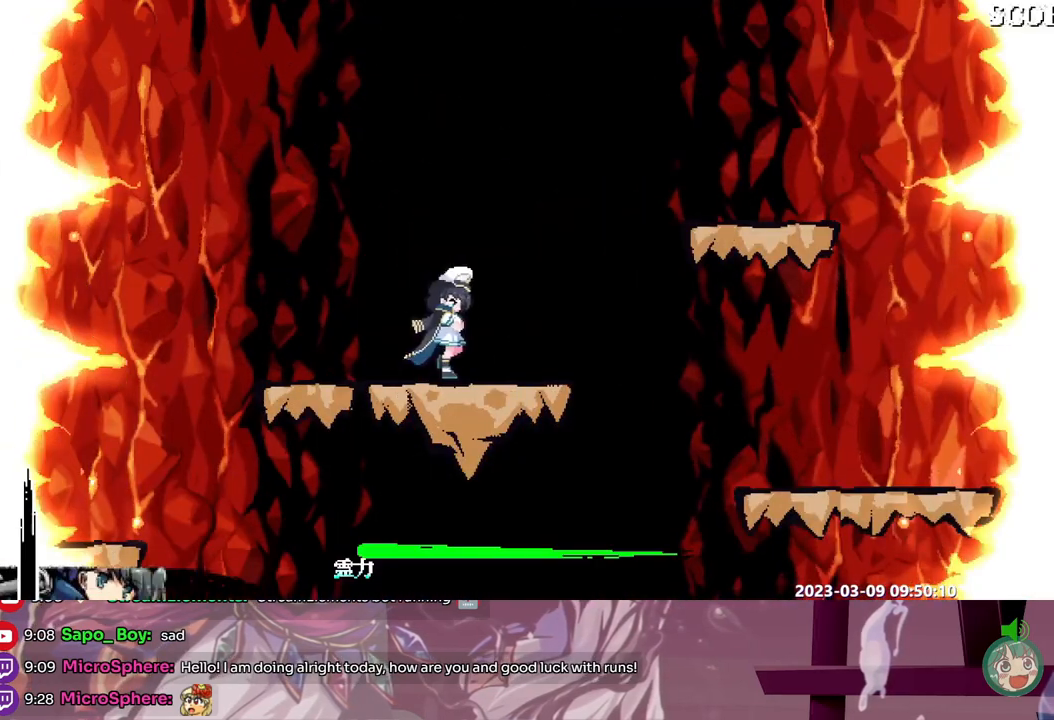
{"buttons": ["DPAD_RIGHT"], "events": []}
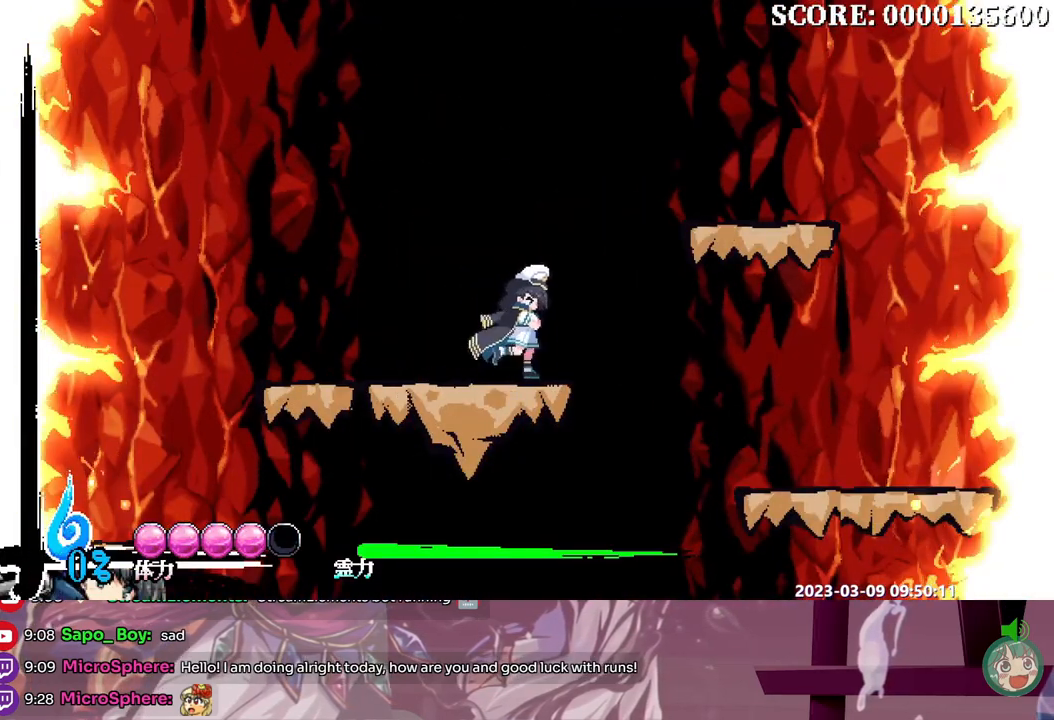
{"buttons": [], "events": [[433, "DPAD_RIGHT", "up"]]}